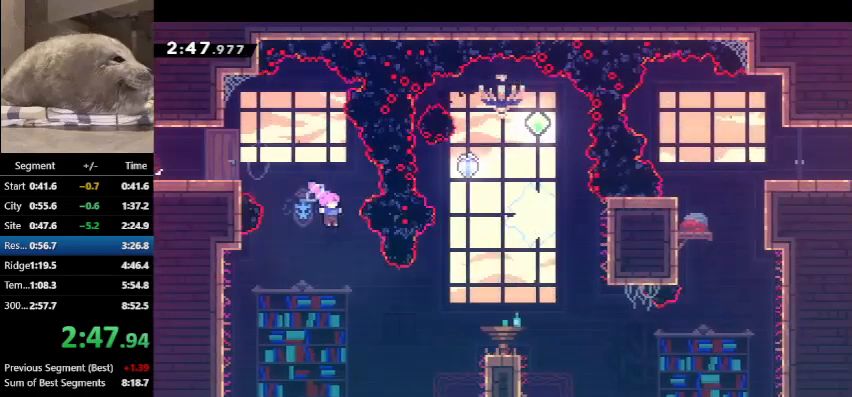
Gameplay with keyboard; each line is a JSON object with the keys held at the frame after it. "events" lists presses ("down") and releases ("up") of "dash", "demo", "down", "grab", "jump", "jump2", "jump3", "jump4", "jump5", "left", "pause", "right", "talk" and "up" between this image and that frame as [ms after this image, input, new state], when the widget could be followed in between. No other keys are recorded. Mouse input is not recorded. Key names are as the overlay labels them; some are game actions (e.g. jump) rather than physical keys. Not read: other_keys.
{"keys": ["dash", "down", "right"], "events": [[200, "dash", "down"], [200, "down", "up"], [200, "right", "down"], [400, "dash", "up"], [500, "dash", "down"], [500, "down", "down"]]}
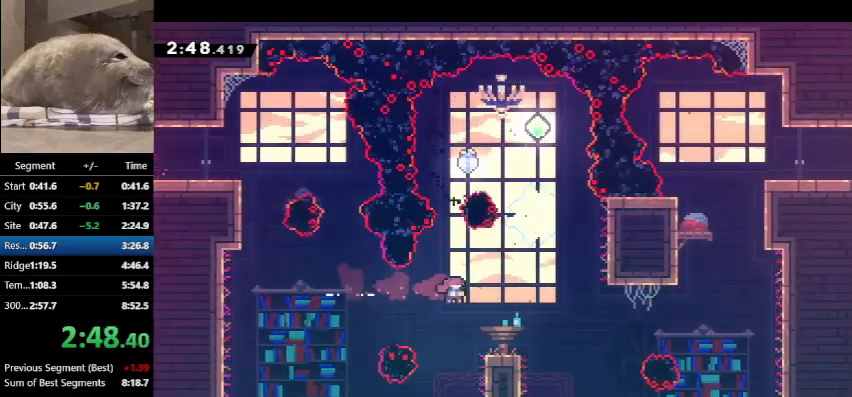
{"keys": ["right", "up"], "events": [[167, "dash", "up"], [167, "down", "up"], [500, "up", "down"]]}
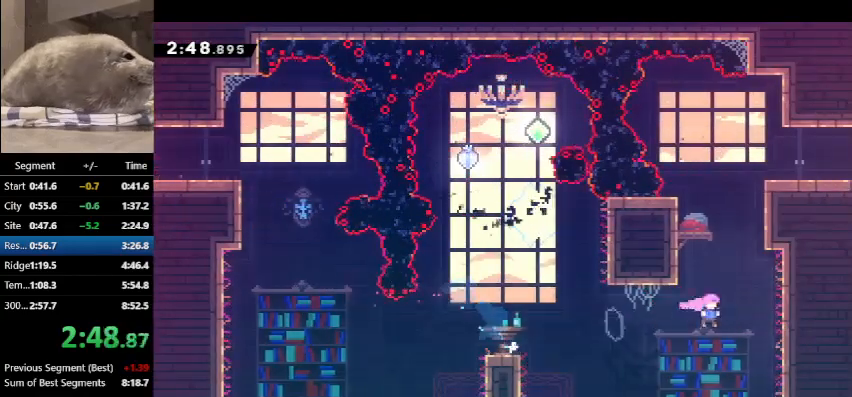
{"keys": ["dash", "right", "up"], "events": [[67, "dash", "down"], [67, "right", "up"], [233, "right", "down"], [433, "dash", "up"], [467, "dash", "down"]]}
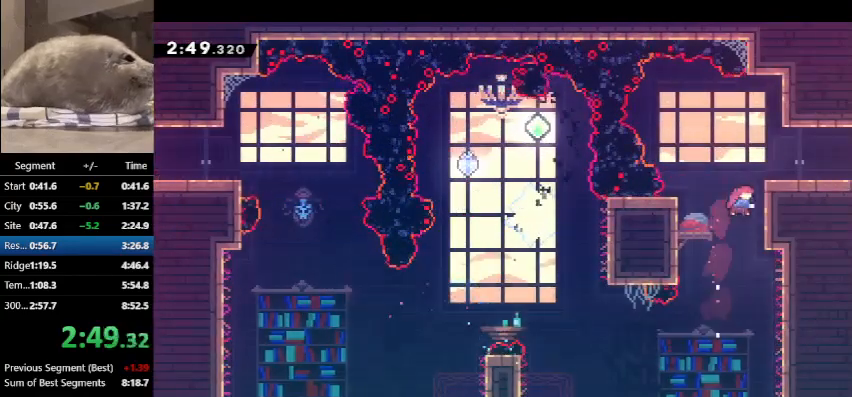
{"keys": ["right"], "events": [[167, "dash", "up"], [200, "right", "up"], [267, "up", "up"], [433, "right", "down"]]}
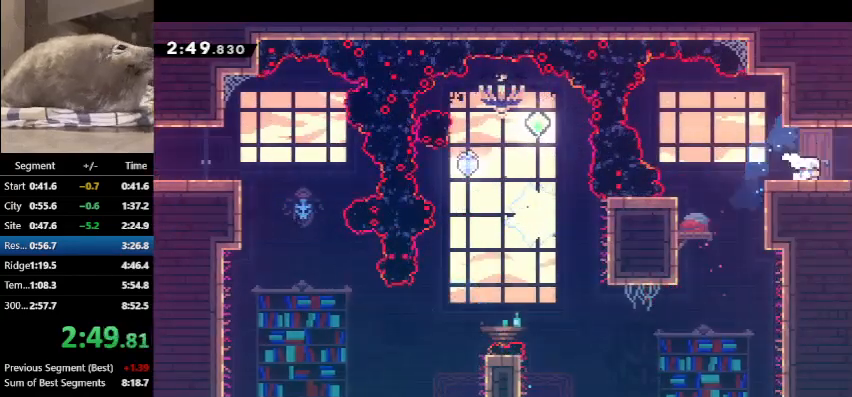
{"keys": ["right"], "events": [[33, "demo", "down"], [167, "demo", "up"]]}
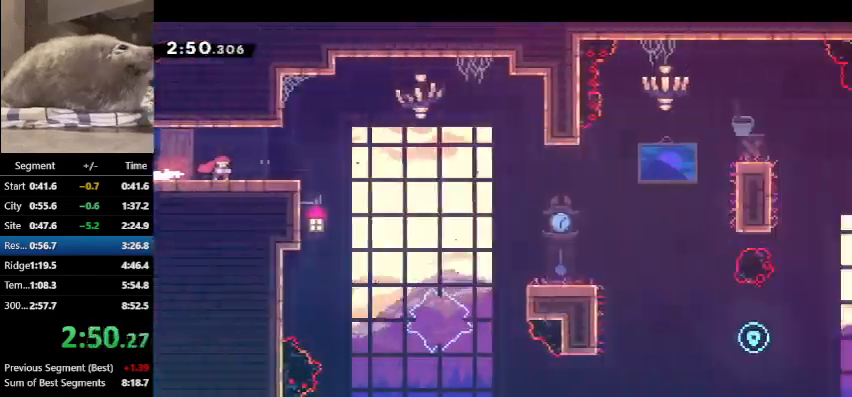
{"keys": ["right"], "events": []}
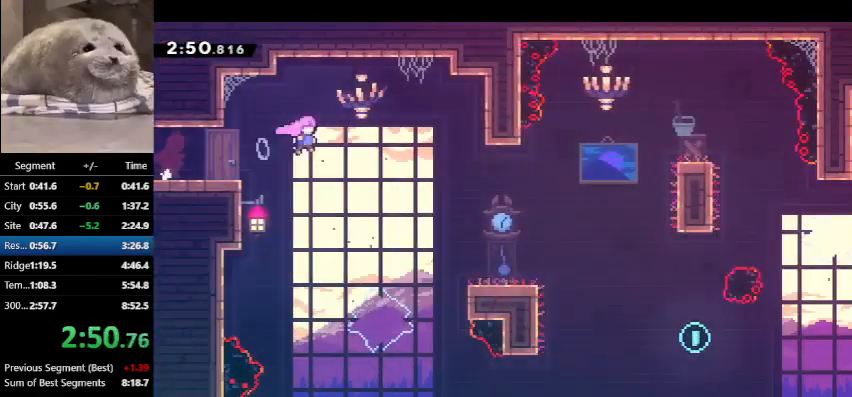
{"keys": ["down", "right"], "events": [[33, "dash", "down"], [33, "down", "down"], [200, "dash", "up"], [300, "dash", "down"], [500, "dash", "up"]]}
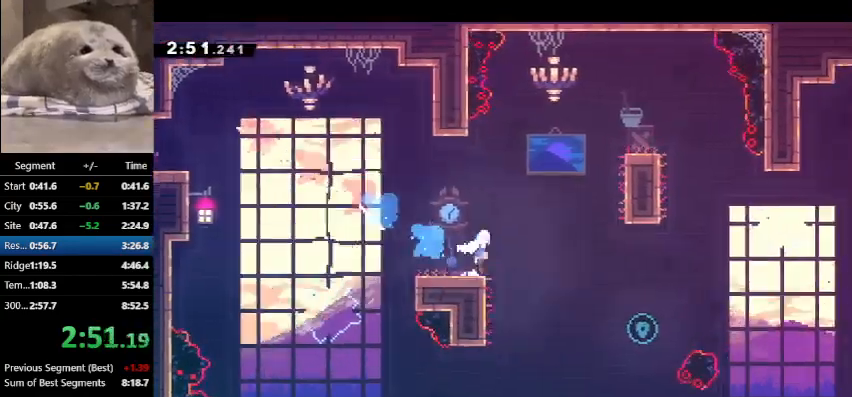
{"keys": ["right"], "events": [[33, "dash", "down"], [333, "dash", "up"], [500, "down", "up"]]}
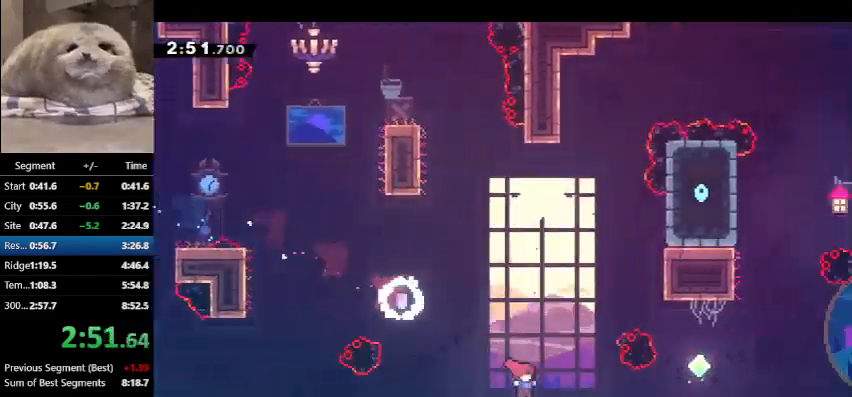
{"keys": ["right", "up"], "events": [[100, "up", "down"], [167, "dash", "down"], [267, "dash", "up"]]}
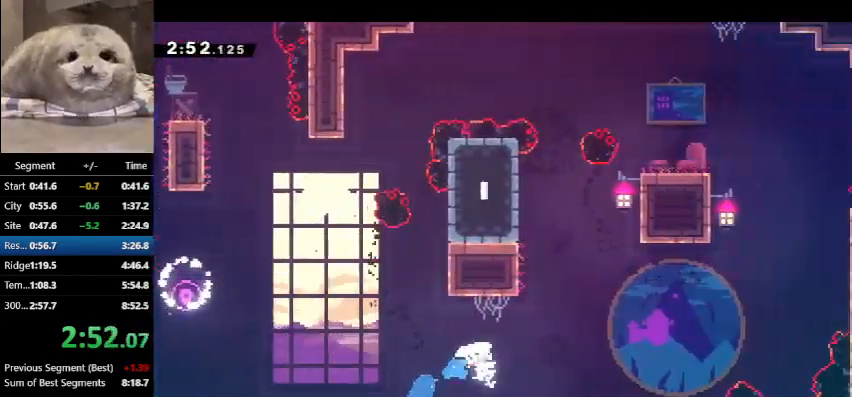
{"keys": ["dash", "right", "up"], "events": [[33, "dash", "down"], [200, "dash", "up"], [300, "dash", "down"]]}
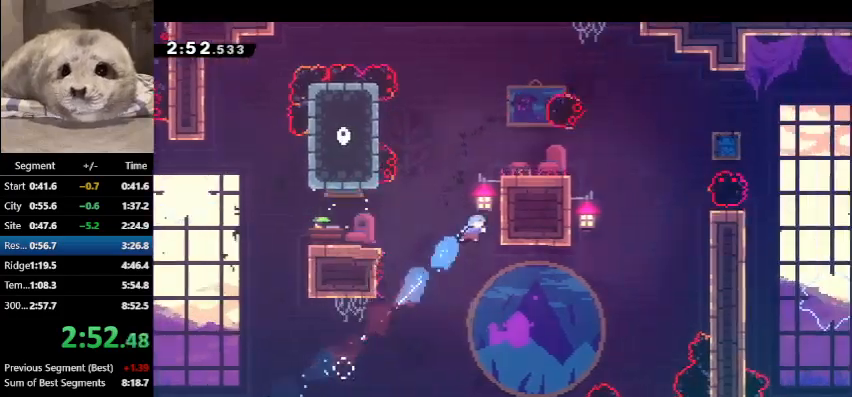
{"keys": ["right"], "events": [[33, "dash", "up"], [33, "grab", "down"], [433, "grab", "up"], [433, "up", "up"]]}
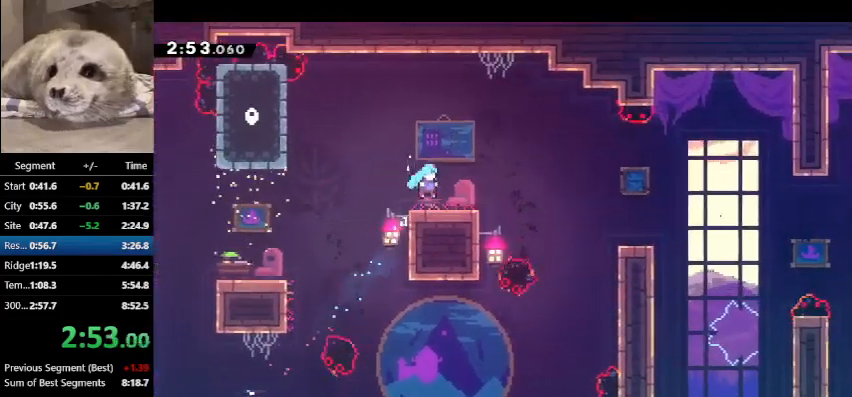
{"keys": ["dash", "down", "right"], "events": [[100, "dash", "down"], [100, "down", "down"], [333, "dash", "up"], [467, "dash", "down"]]}
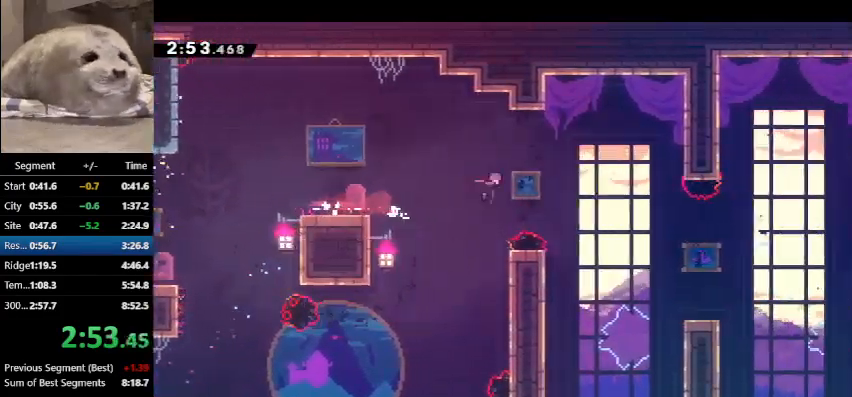
{"keys": ["dash", "right", "up"], "events": [[300, "down", "up"], [367, "dash", "up"], [400, "up", "down"], [500, "dash", "down"]]}
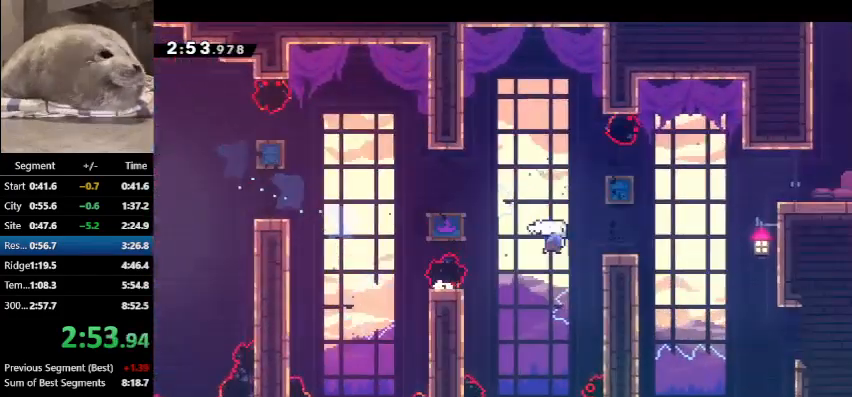
{"keys": ["right"], "events": [[167, "dash", "up"], [267, "dash", "down"], [267, "up", "up"], [433, "dash", "up"]]}
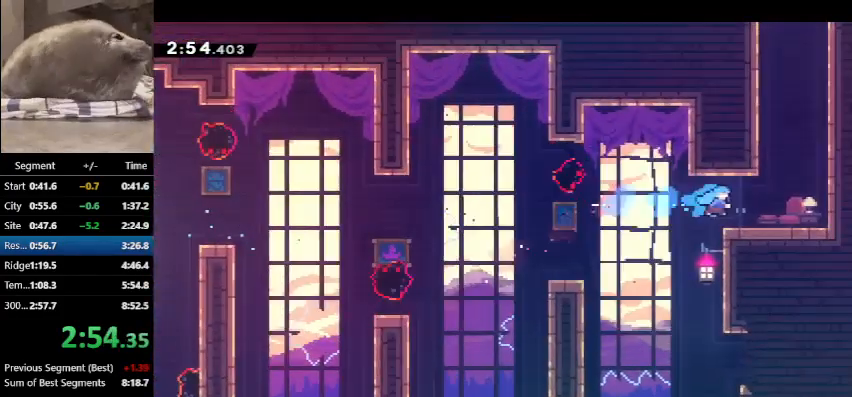
{"keys": ["dash", "up"], "events": [[300, "right", "up"], [300, "up", "down"], [333, "dash", "down"]]}
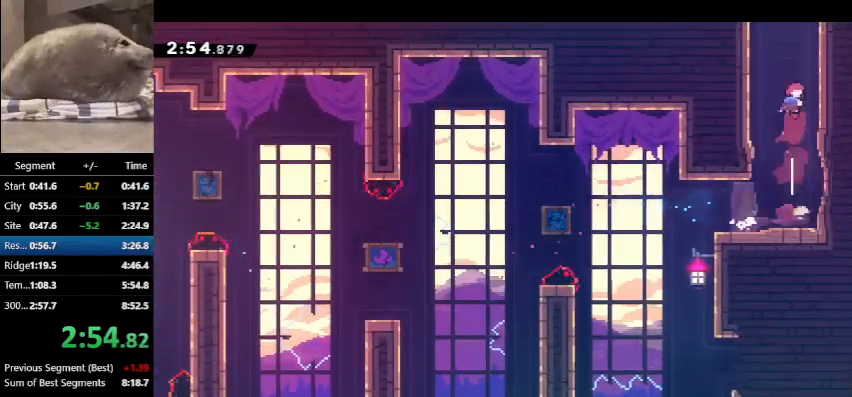
{"keys": ["right", "up"], "events": [[33, "dash", "up"], [67, "dash", "down"], [200, "right", "down"], [267, "dash", "up"]]}
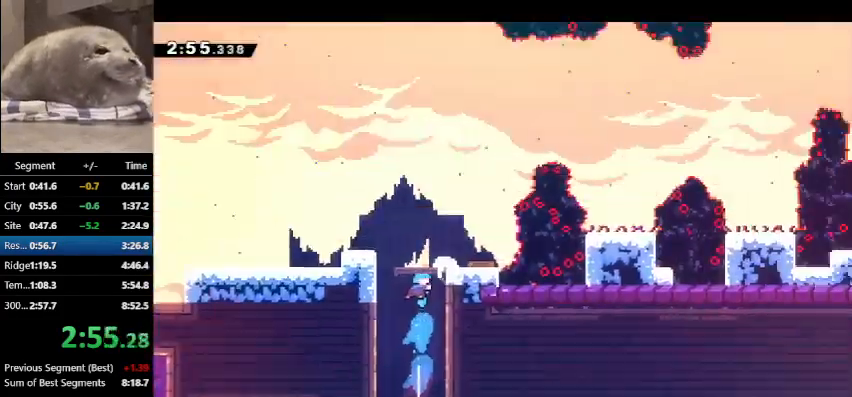
{"keys": ["right", "up"], "events": []}
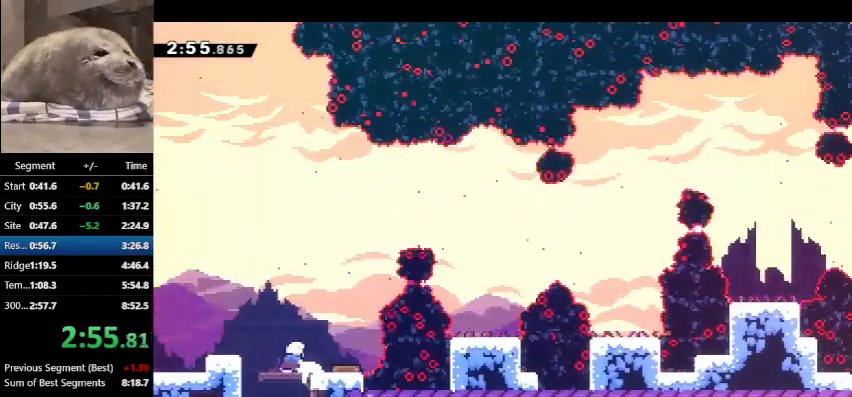
{"keys": ["right", "up"], "events": [[167, "dash", "down"], [500, "dash", "up"]]}
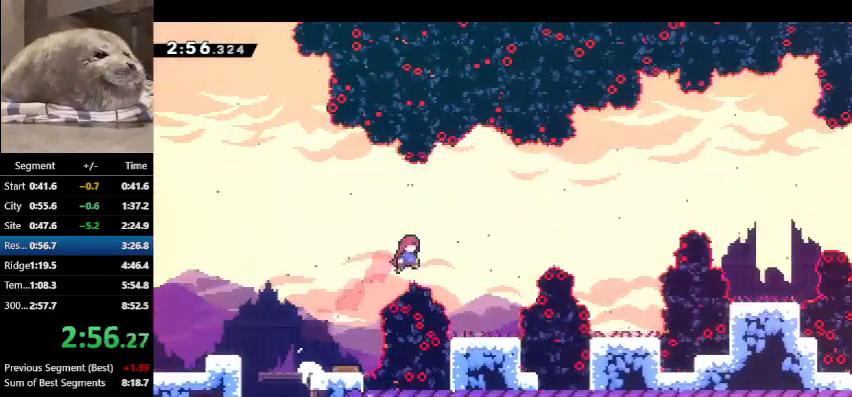
{"keys": ["right", "up"], "events": []}
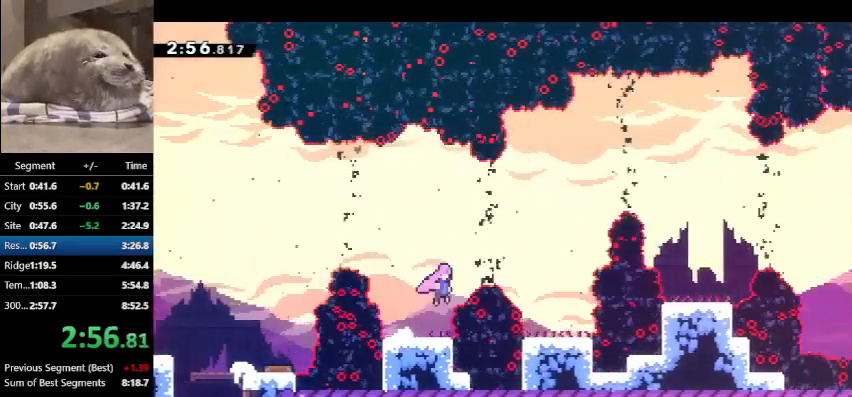
{"keys": ["dash", "right"], "events": [[133, "dash", "down"], [333, "dash", "up"], [333, "up", "up"], [400, "dash", "down"]]}
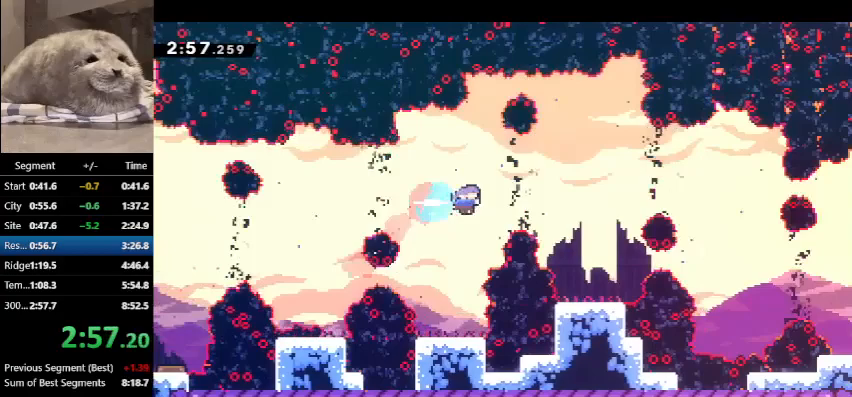
{"keys": [], "events": [[67, "dash", "up"], [200, "right", "up"]]}
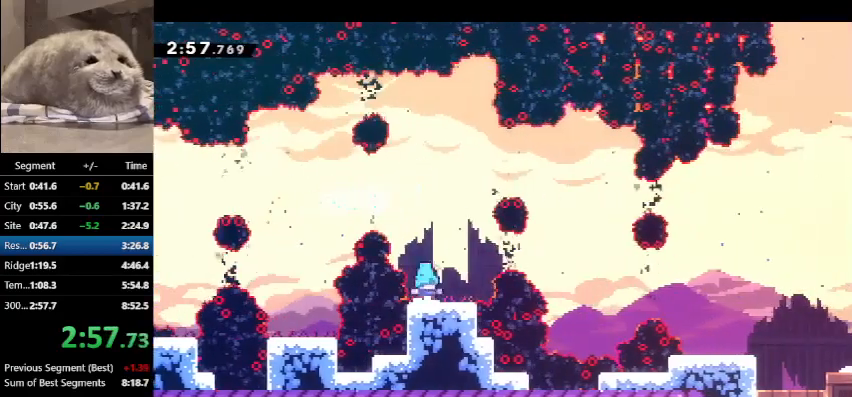
{"keys": ["right"], "events": [[33, "dash", "down"], [67, "right", "down"], [267, "dash", "up"], [367, "dash", "down"], [500, "dash", "up"]]}
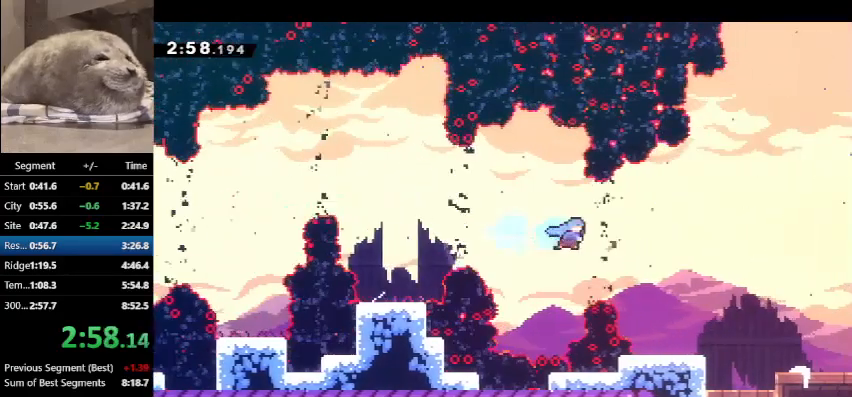
{"keys": ["right"], "events": []}
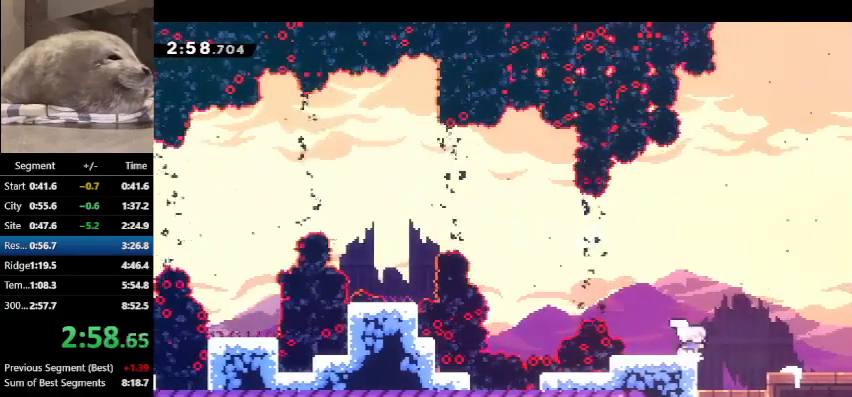
{"keys": ["dash", "down"], "events": [[100, "down", "down"], [167, "dash", "down"], [167, "right", "up"], [333, "dash", "up"], [367, "dash", "down"]]}
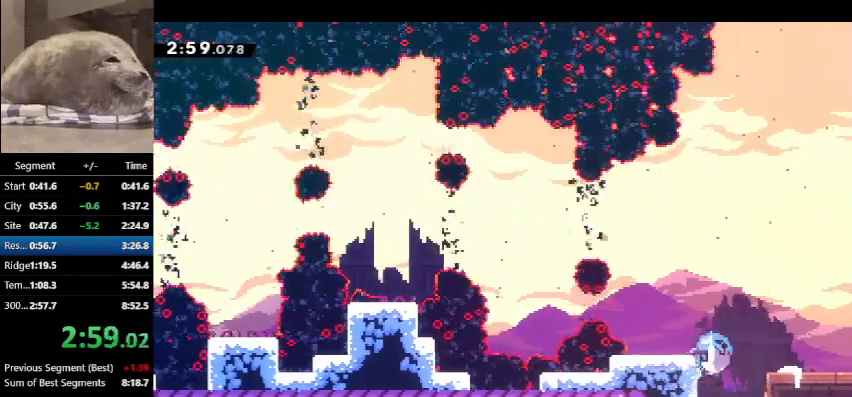
{"keys": ["down", "right"], "events": [[33, "dash", "up"], [200, "right", "down"]]}
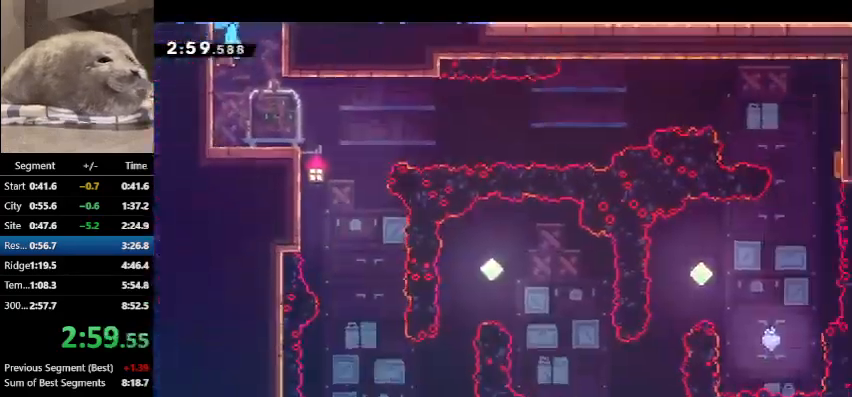
{"keys": ["dash", "down", "right"], "events": [[367, "dash", "down"]]}
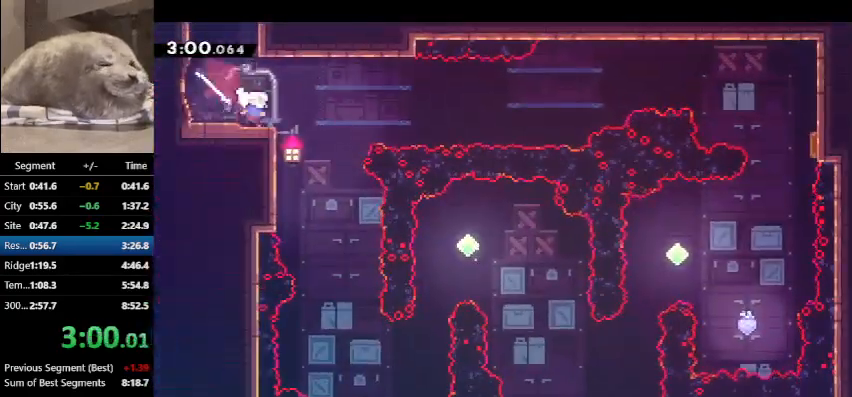
{"keys": ["right"], "events": [[100, "dash", "up"], [133, "down", "up"]]}
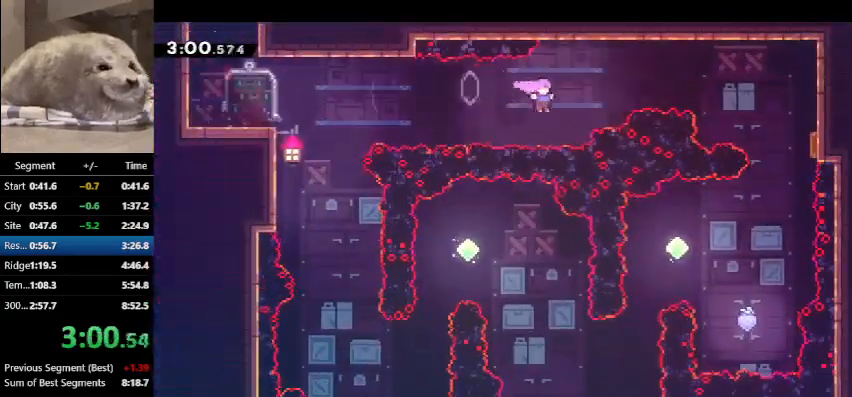
{"keys": ["dash", "right"], "events": [[67, "dash", "down"], [67, "up", "down"], [267, "up", "up"], [300, "dash", "up"], [500, "dash", "down"]]}
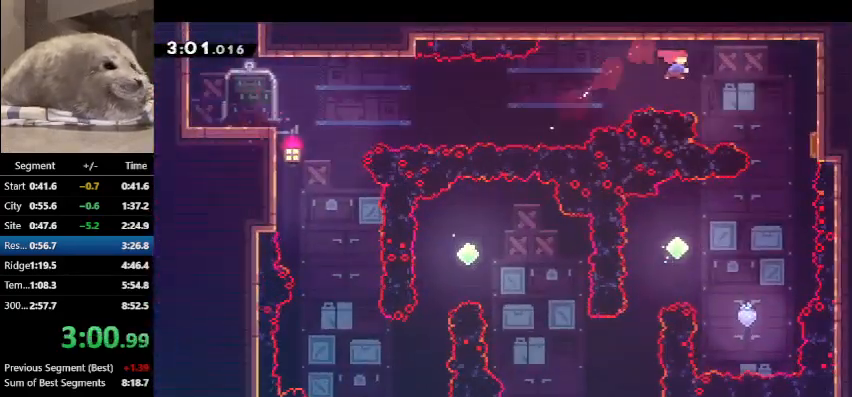
{"keys": ["demo", "right"], "events": [[167, "dash", "up"], [500, "demo", "down"]]}
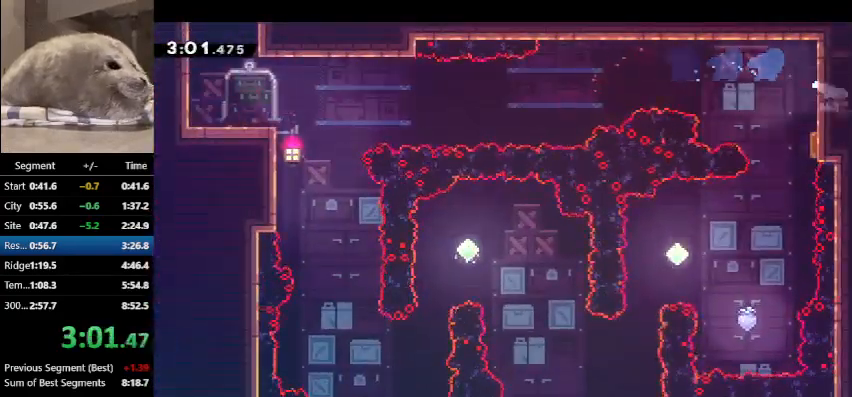
{"keys": ["down"], "events": [[100, "demo", "up"], [233, "down", "down"], [500, "right", "up"]]}
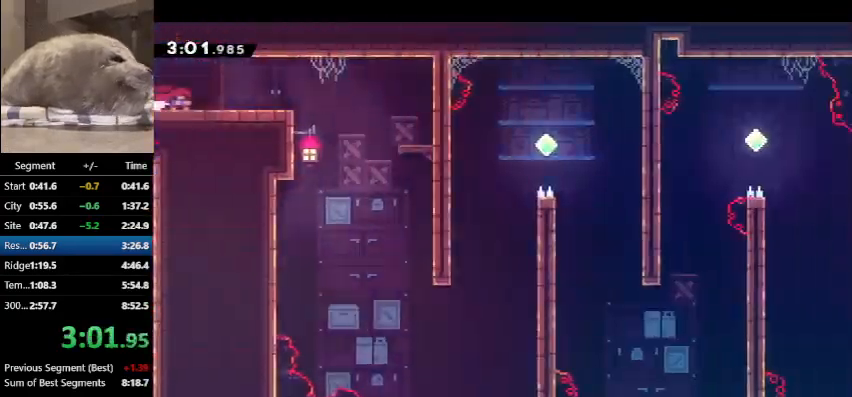
{"keys": ["down"], "events": []}